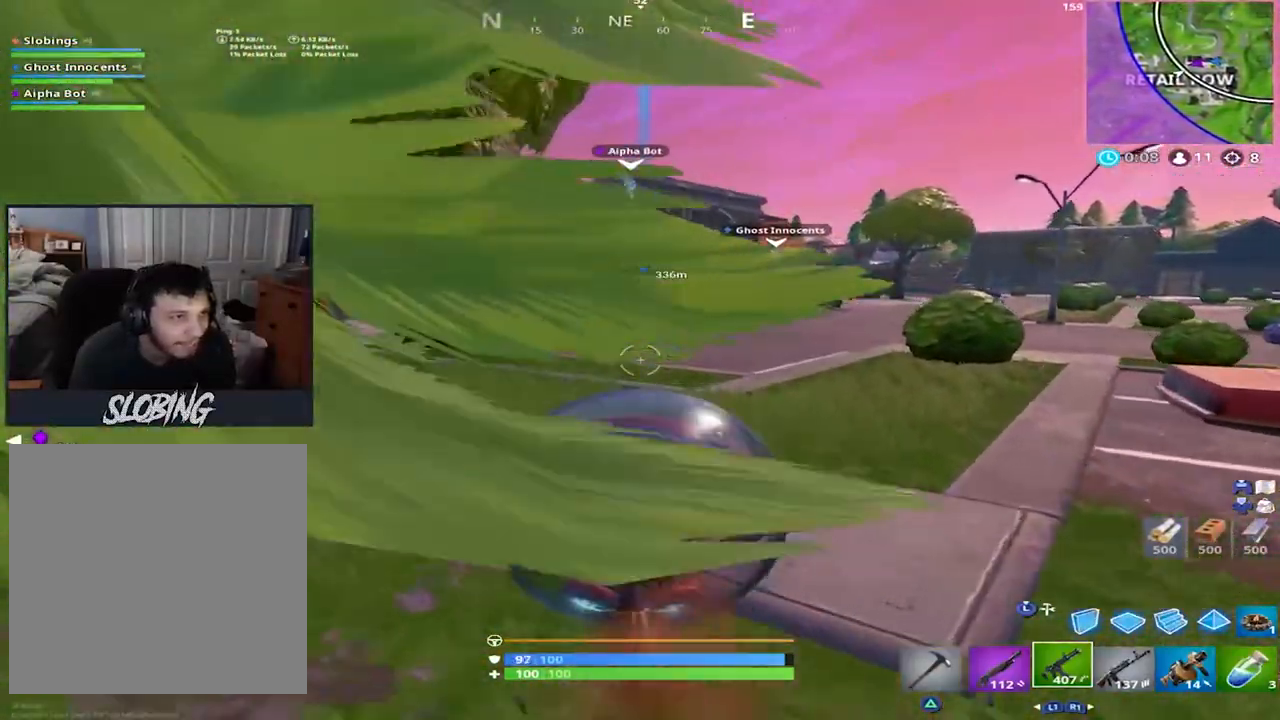
Gameplay with a controller (PlayStation layout); each line is a JSON object with the inputs held at the frame after it. "events" lists button and stick changes between this image and that frame as [ms after this image, input, new state], when the widget could be followed in between.
{"buttons": [], "left_stick": "up-right", "right_stick": "up", "events": [[384, "left_stick", "up-right"], [401, "right_stick", "up"]]}
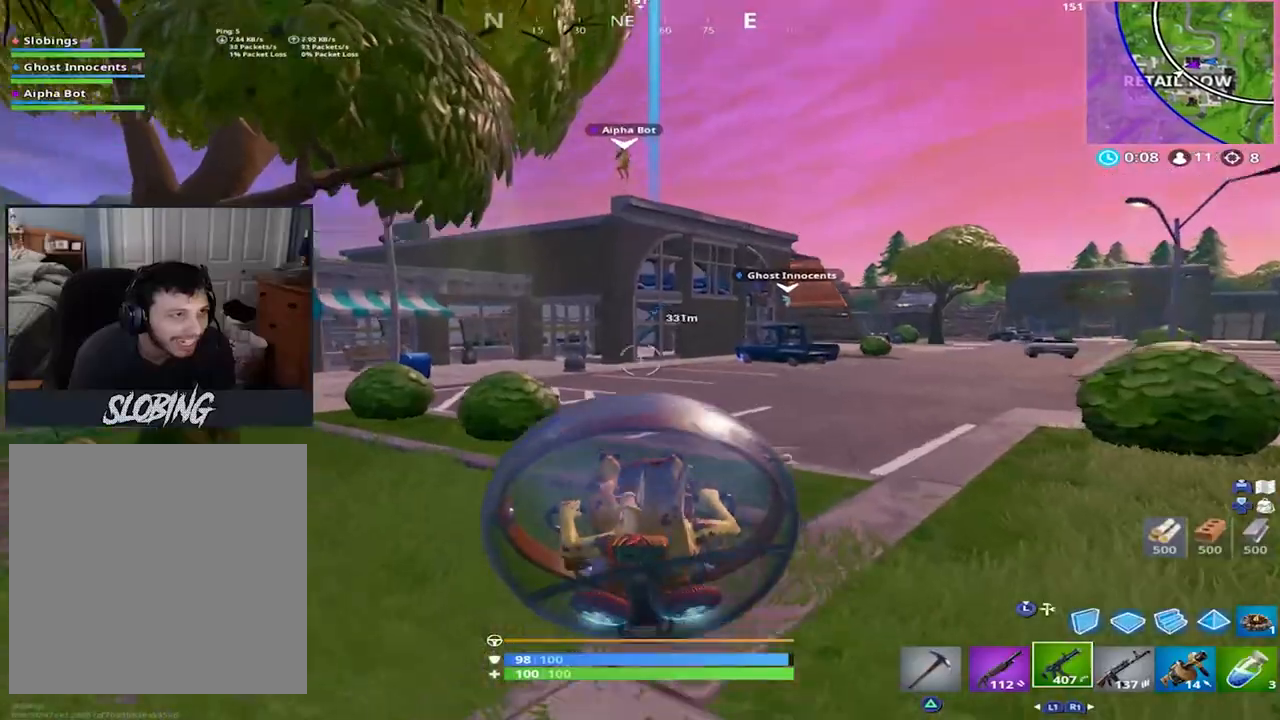
{"buttons": ["CROSS"], "left_stick": "up-right", "right_stick": "up", "events": [[100, "right_stick", "center"], [167, "right_stick", "up"], [217, "left_stick", "up"], [467, "CROSS", "down"], [467, "left_stick", "up-right"]]}
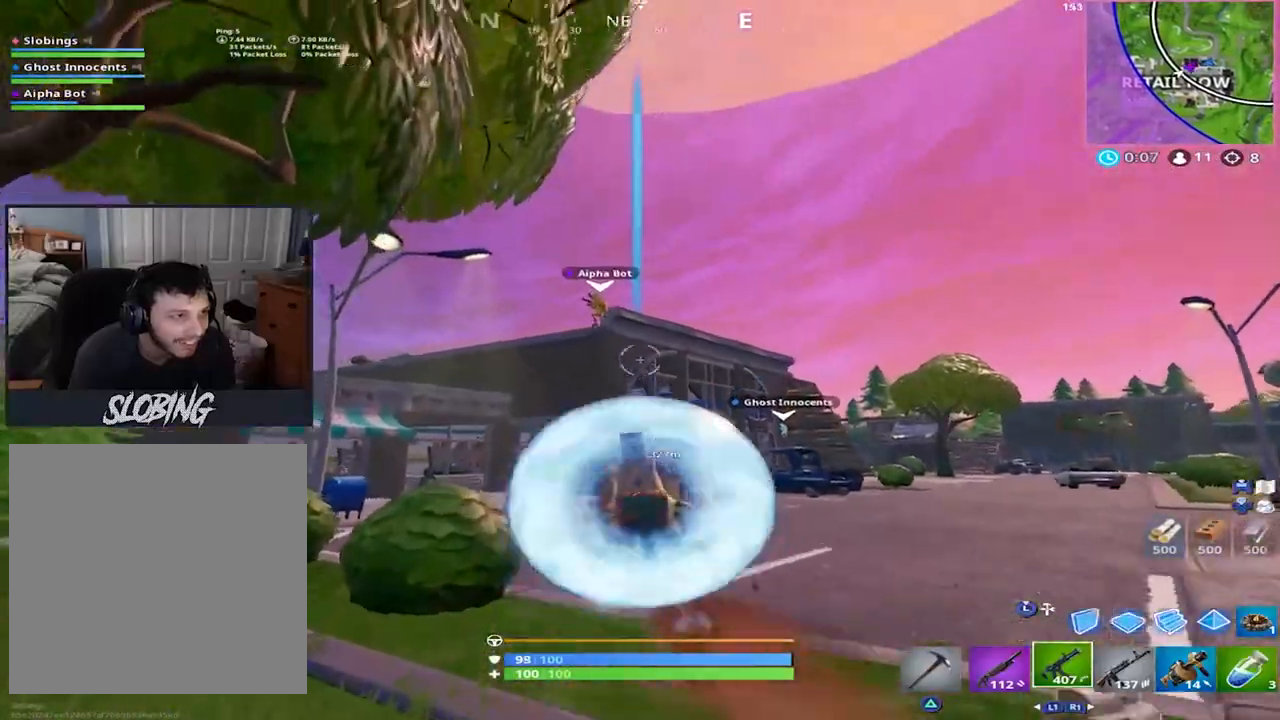
{"buttons": ["R2"], "left_stick": "up", "right_stick": "center", "events": [[34, "right_stick", "center"], [100, "CROSS", "up"], [217, "right_stick", "up"], [234, "R2", "down"], [284, "right_stick", "center"], [467, "left_stick", "up"]]}
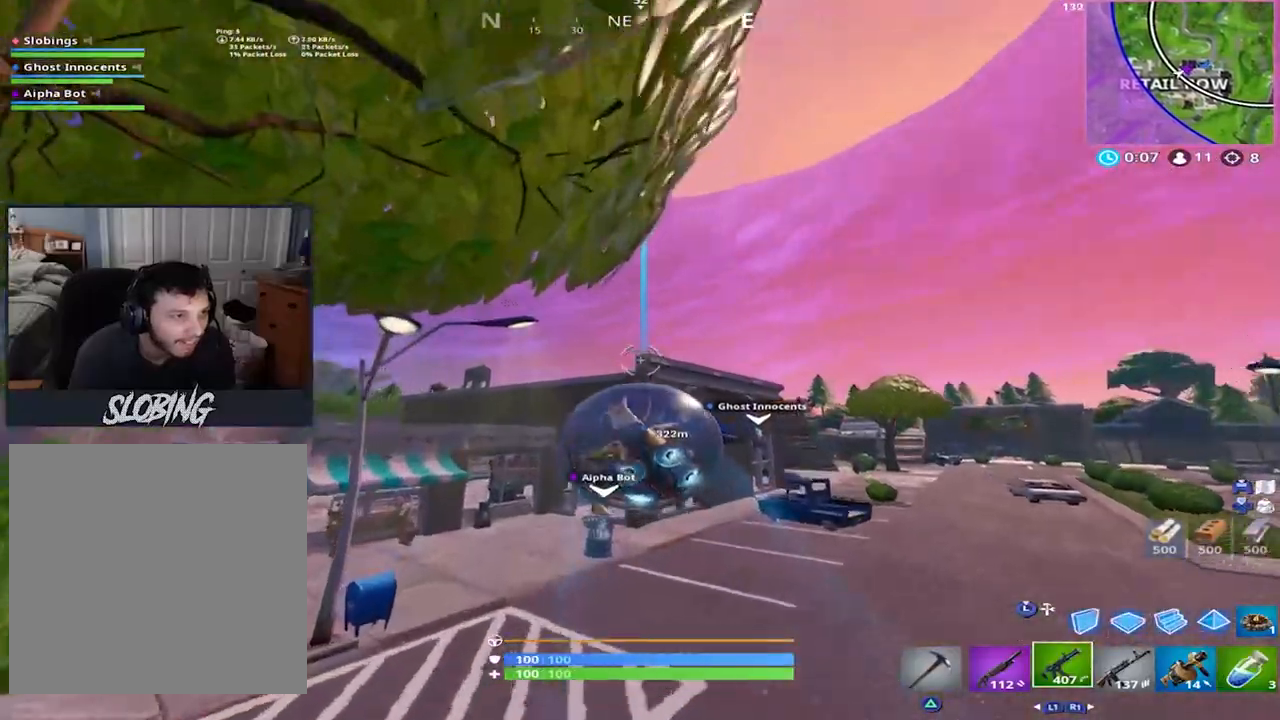
{"buttons": ["R2"], "left_stick": "up-left", "right_stick": "down-left", "events": [[33, "left_stick", "up-left"], [183, "right_stick", "down-left"], [317, "right_stick", "center"], [400, "right_stick", "down-left"]]}
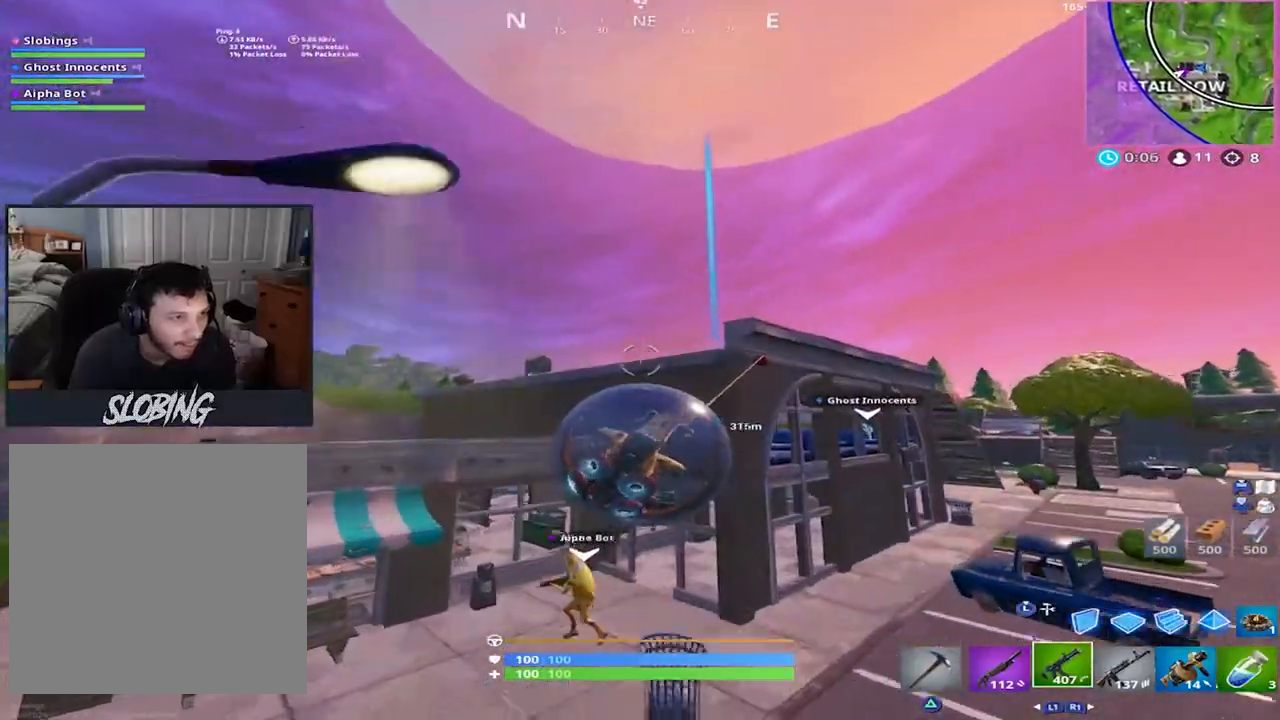
{"buttons": ["R2"], "left_stick": "up-left", "right_stick": "up-left", "events": [[234, "right_stick", "center"], [334, "right_stick", "up-left"]]}
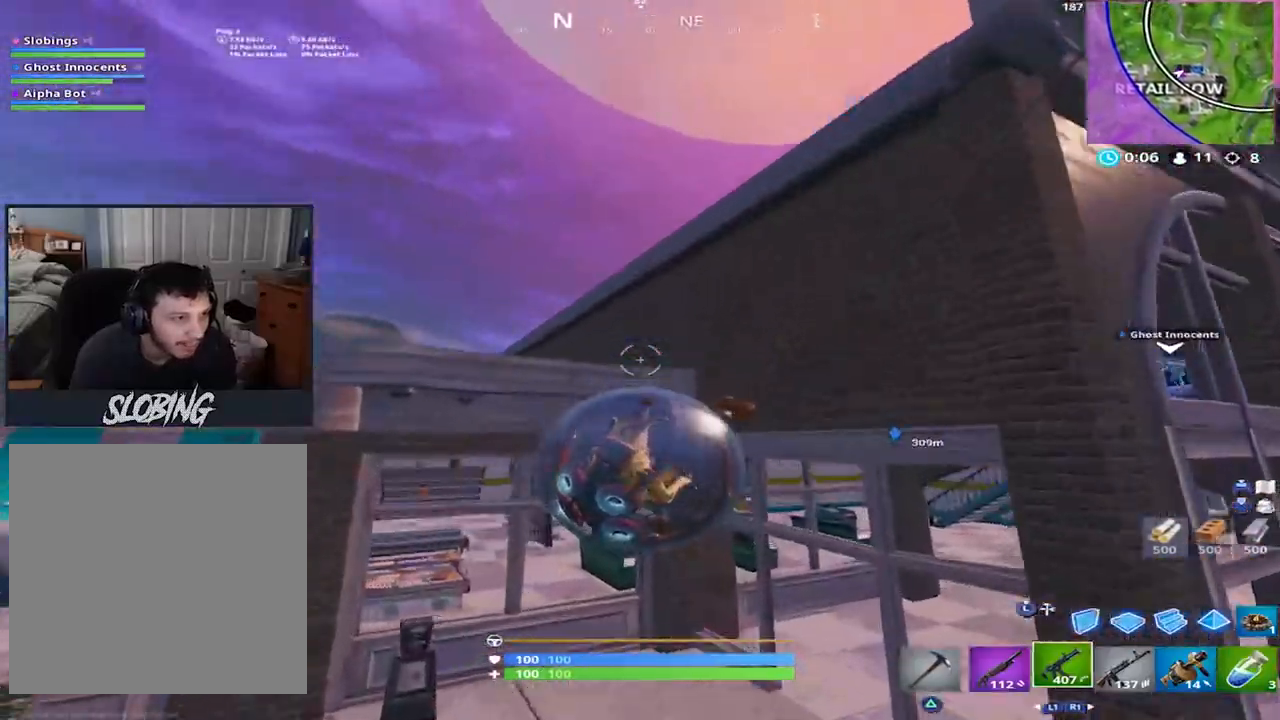
{"buttons": [], "left_stick": "left", "right_stick": "left", "events": [[33, "right_stick", "center"], [100, "left_stick", "down-left"], [133, "R2", "up"], [167, "right_stick", "down-left"], [250, "CROSS", "down"], [350, "CROSS", "up"], [350, "right_stick", "left"], [467, "left_stick", "left"]]}
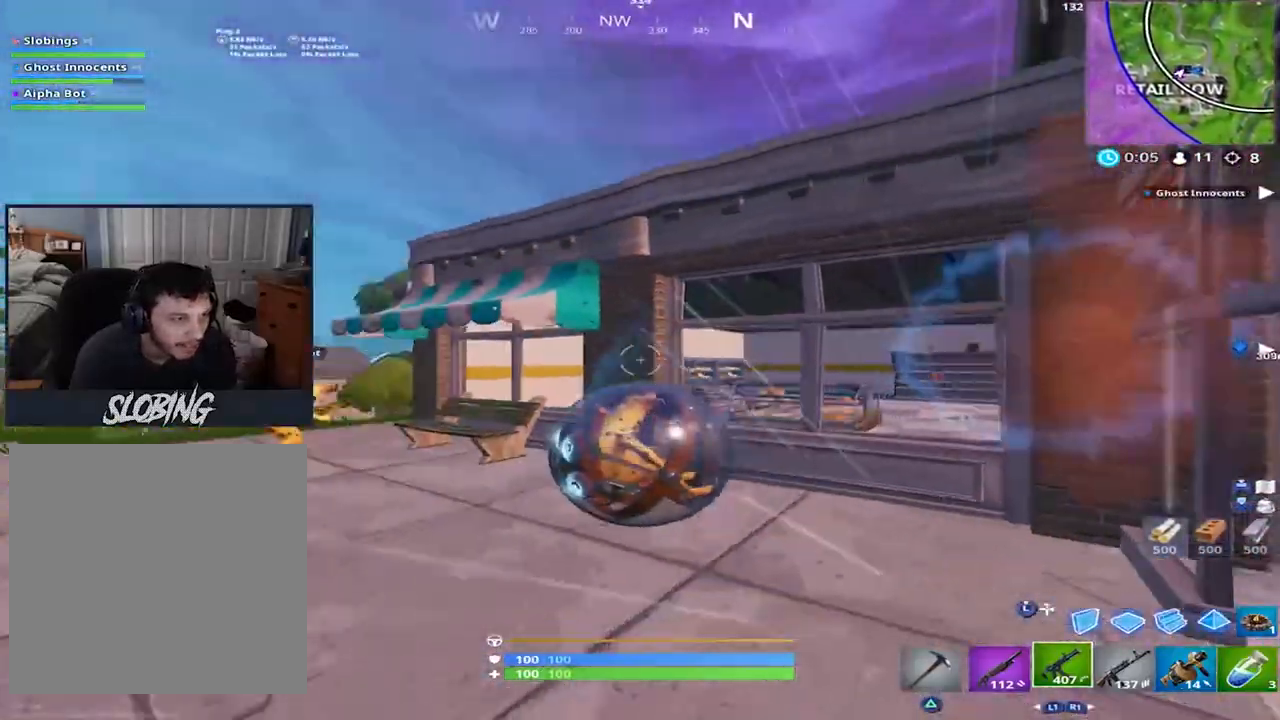
{"buttons": [], "left_stick": "up-left", "right_stick": "center", "events": [[67, "left_stick", "up-left"], [384, "right_stick", "center"]]}
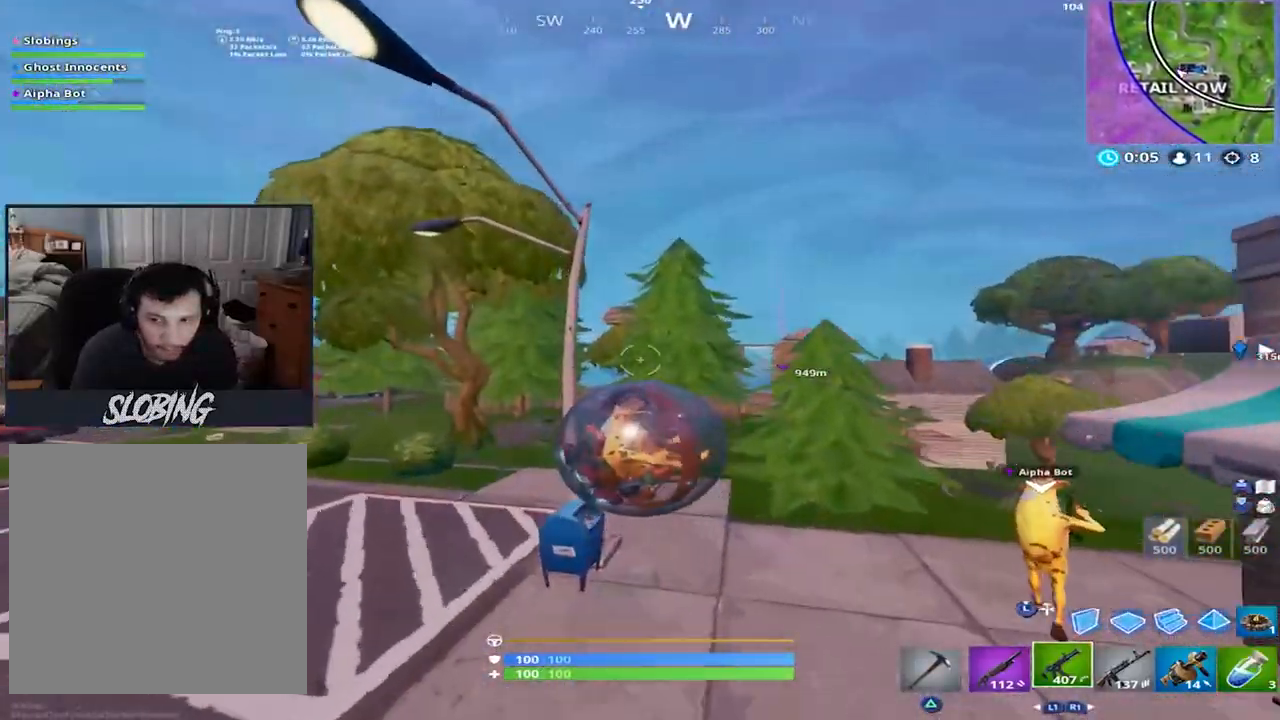
{"buttons": [], "left_stick": "up", "right_stick": "right", "events": [[33, "left_stick", "up"], [200, "right_stick", "down"], [267, "right_stick", "down-right"], [383, "right_stick", "right"]]}
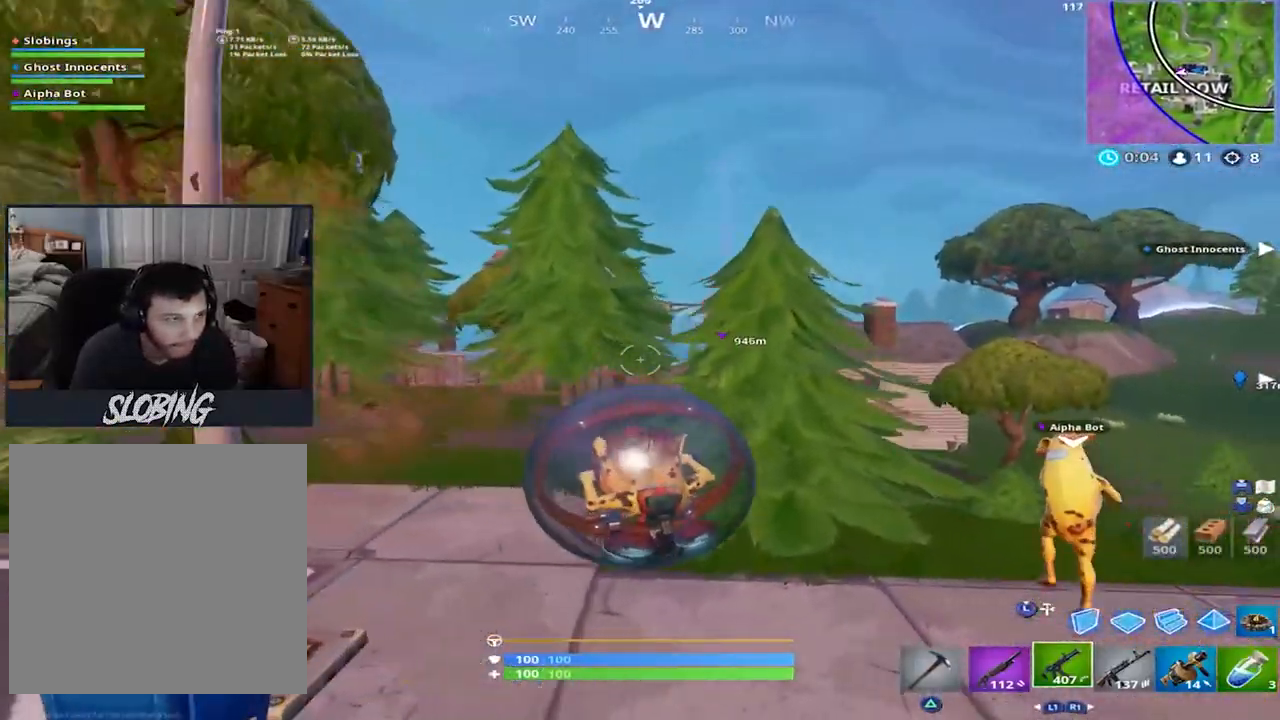
{"buttons": [], "left_stick": "left", "right_stick": "center", "events": [[34, "right_stick", "down-right"], [100, "left_stick", "left"], [134, "right_stick", "center"]]}
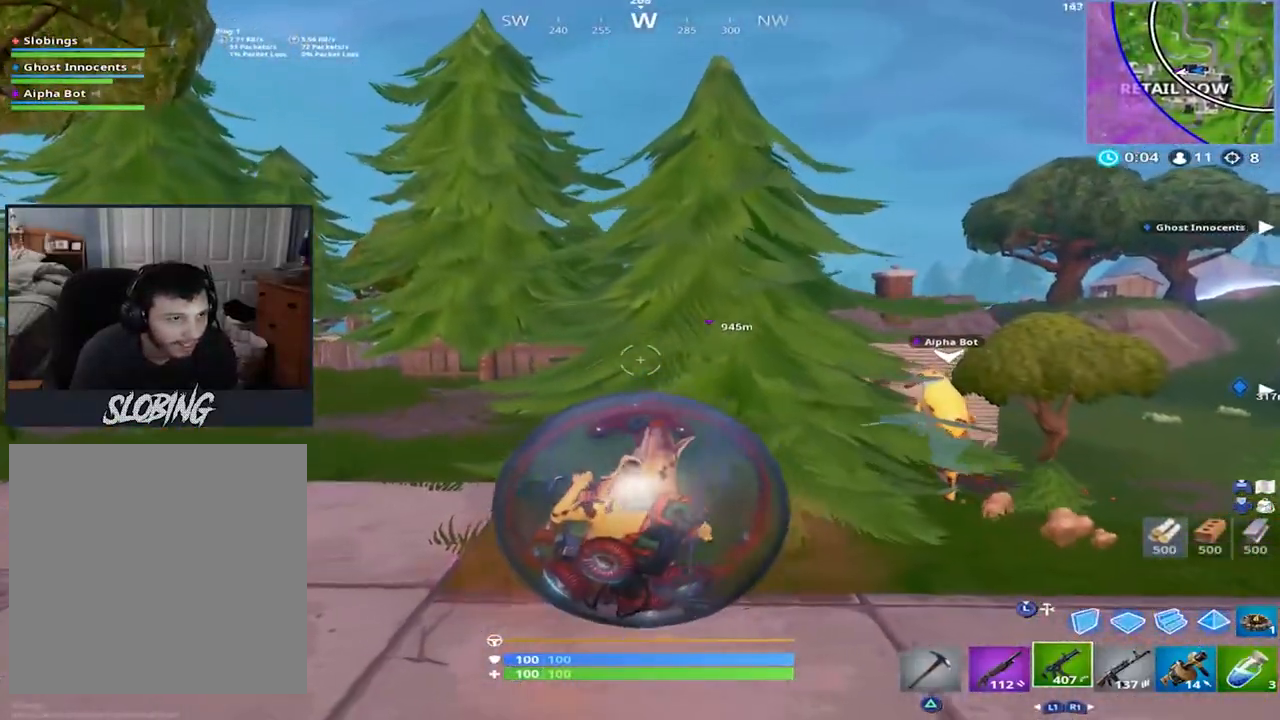
{"buttons": [], "left_stick": "up", "right_stick": "down-right", "events": [[33, "left_stick", "up-left"], [134, "right_stick", "down"], [184, "left_stick", "up"], [367, "right_stick", "down-right"]]}
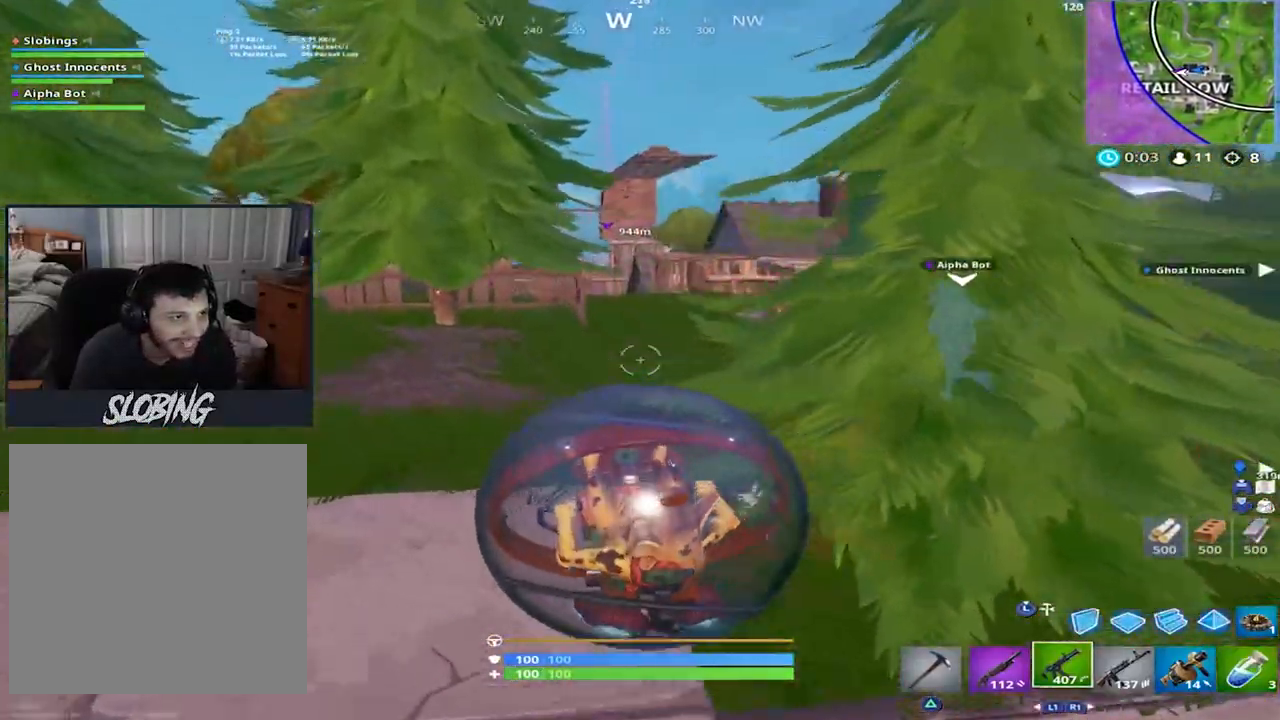
{"buttons": [], "left_stick": "up-right", "right_stick": "up", "events": [[116, "right_stick", "center"], [166, "right_stick", "up-right"], [283, "right_stick", "center"], [333, "left_stick", "up-right"], [483, "right_stick", "up"]]}
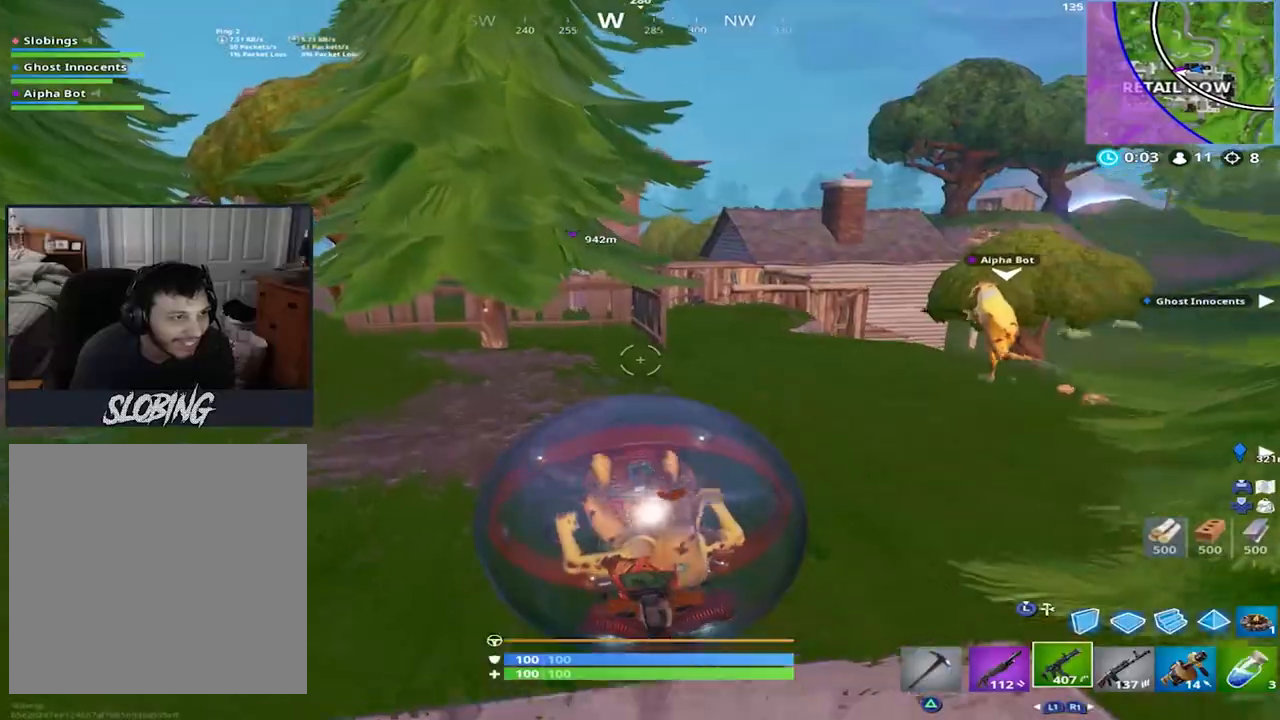
{"buttons": [], "left_stick": "up-right", "right_stick": "left", "events": [[167, "right_stick", "center"], [417, "right_stick", "left"]]}
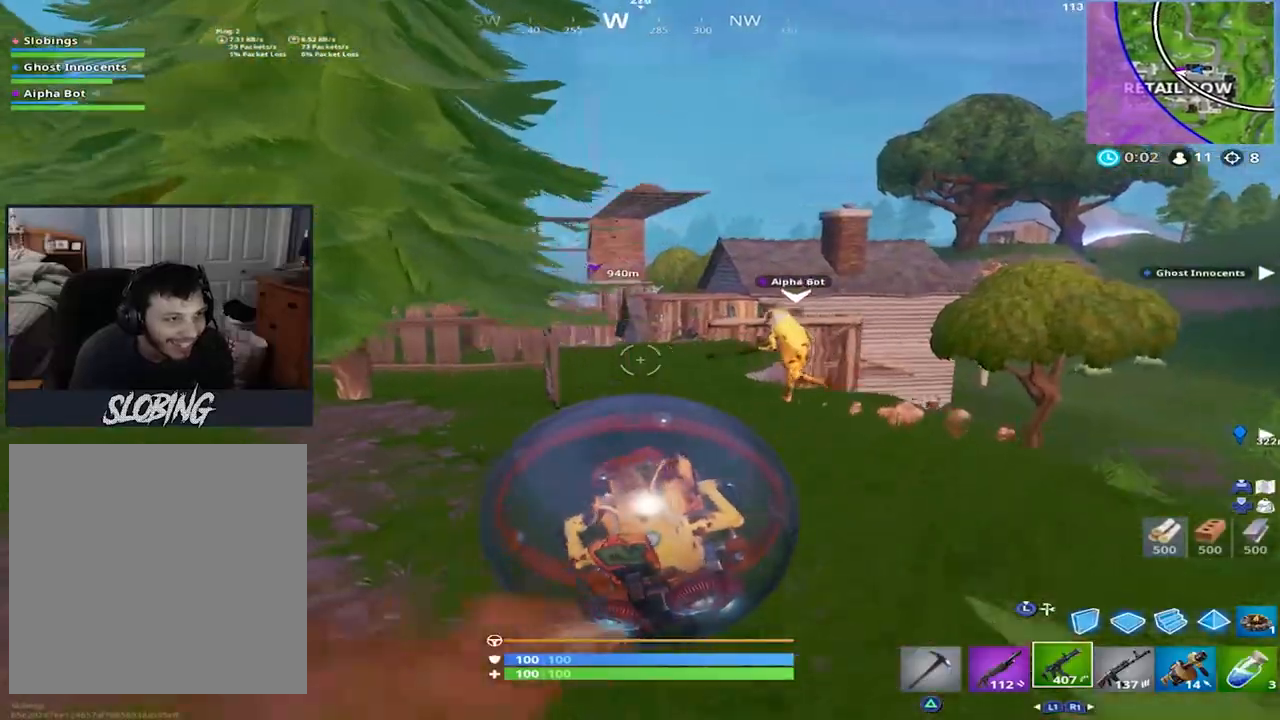
{"buttons": [], "left_stick": "up", "right_stick": "center", "events": [[33, "left_stick", "up"], [83, "right_stick", "down-left"], [350, "right_stick", "center"]]}
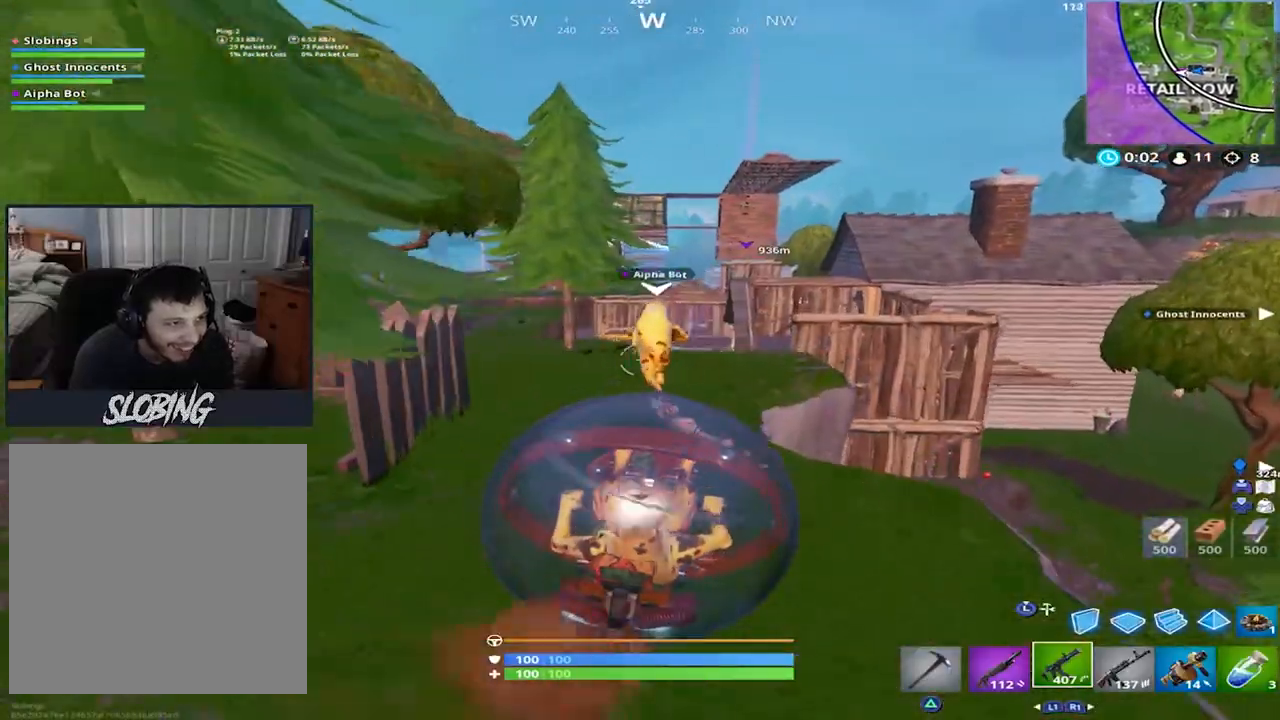
{"buttons": [], "left_stick": "up", "right_stick": "center", "events": [[67, "right_stick", "down"], [367, "right_stick", "center"]]}
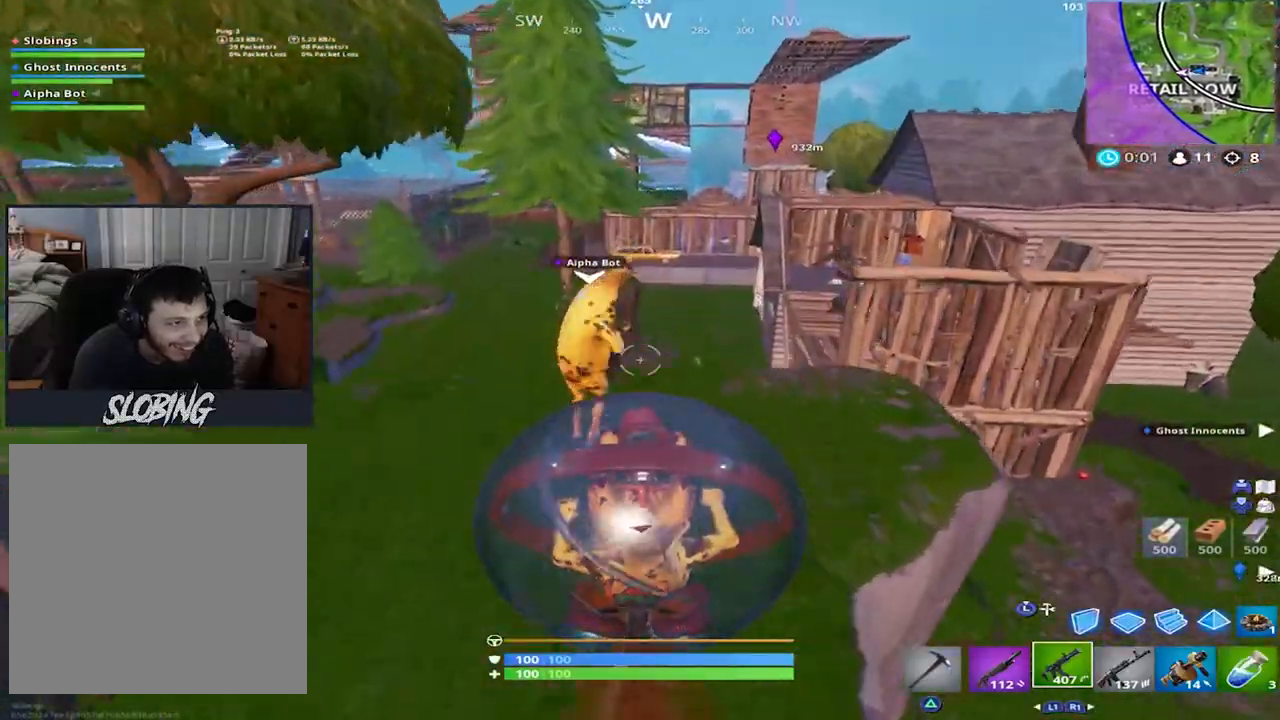
{"buttons": [], "left_stick": "up-left", "right_stick": "up-right", "events": [[50, "right_stick", "up"], [100, "right_stick", "up-right"], [233, "right_stick", "center"], [317, "left_stick", "left"], [483, "left_stick", "up-left"], [483, "right_stick", "up-right"]]}
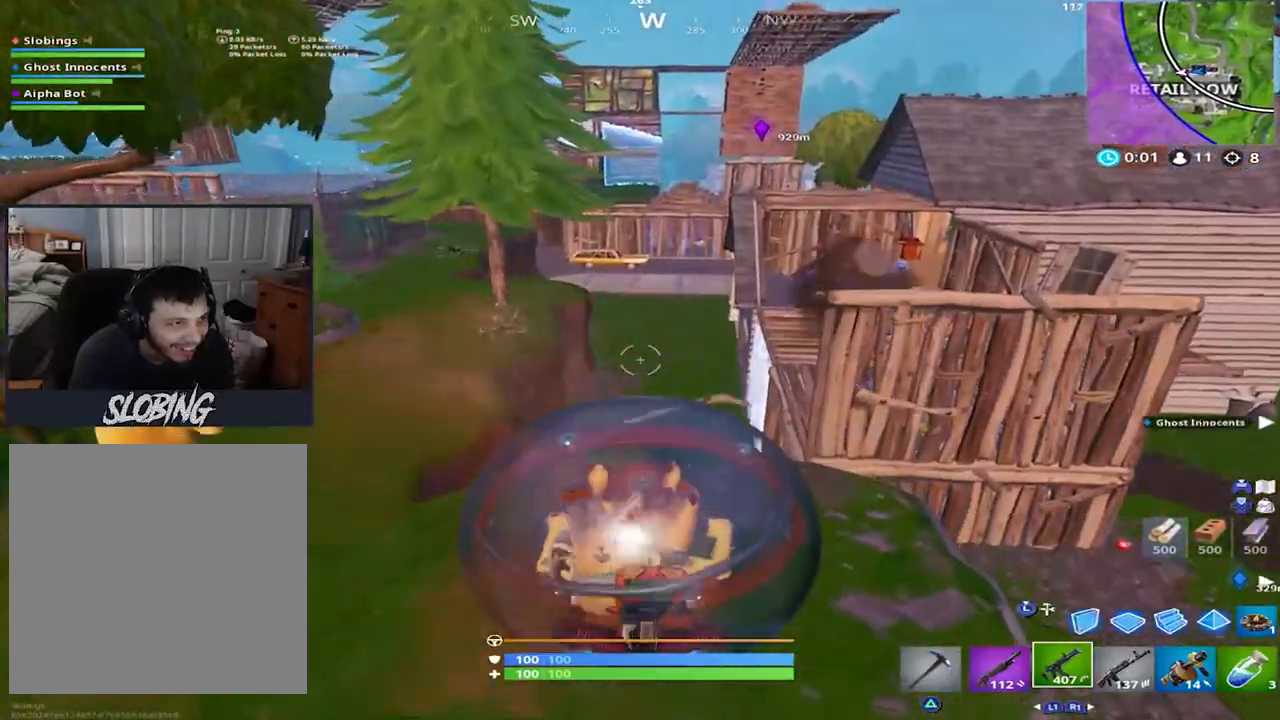
{"buttons": [], "left_stick": "up-right", "right_stick": "down-right", "events": [[17, "left_stick", "up"], [134, "right_stick", "center"], [284, "CROSS", "down"], [284, "right_stick", "down-right"], [417, "CROSS", "up"], [417, "left_stick", "up-right"]]}
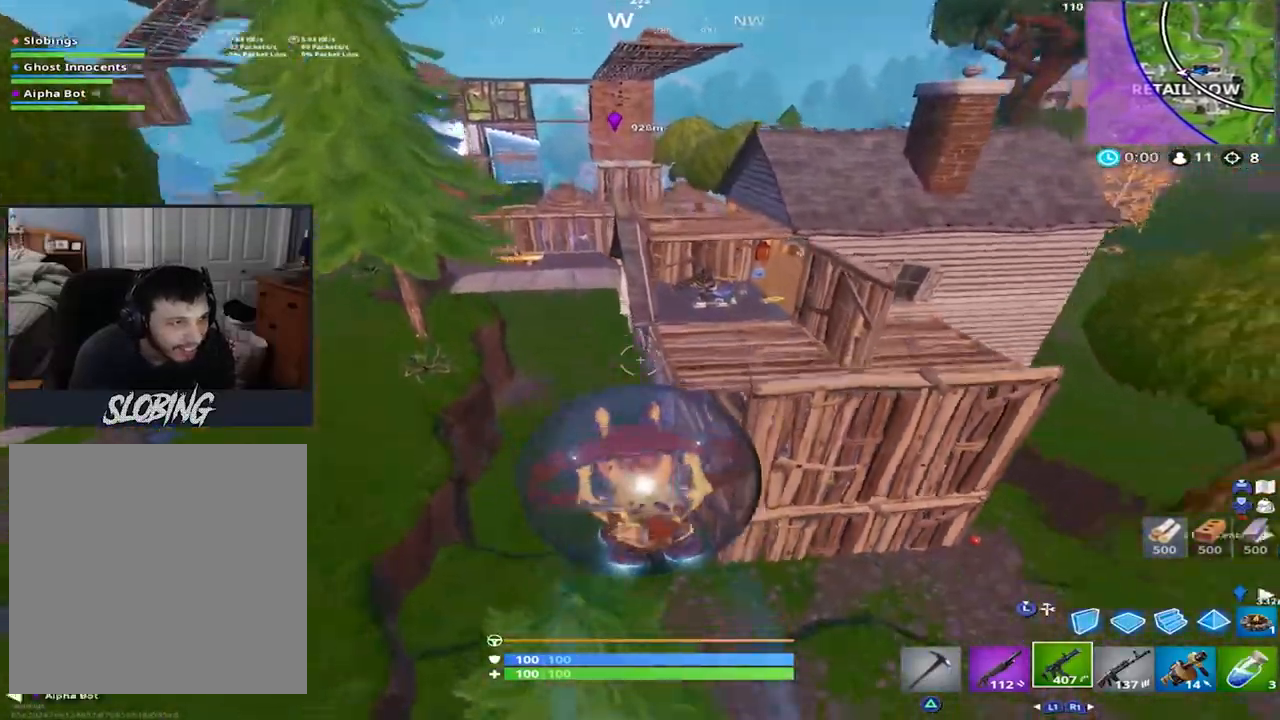
{"buttons": ["CIRCLE"], "left_stick": "right", "right_stick": "down-right", "events": [[250, "right_stick", "center"], [367, "left_stick", "right"], [417, "right_stick", "down-right"], [467, "CIRCLE", "down"]]}
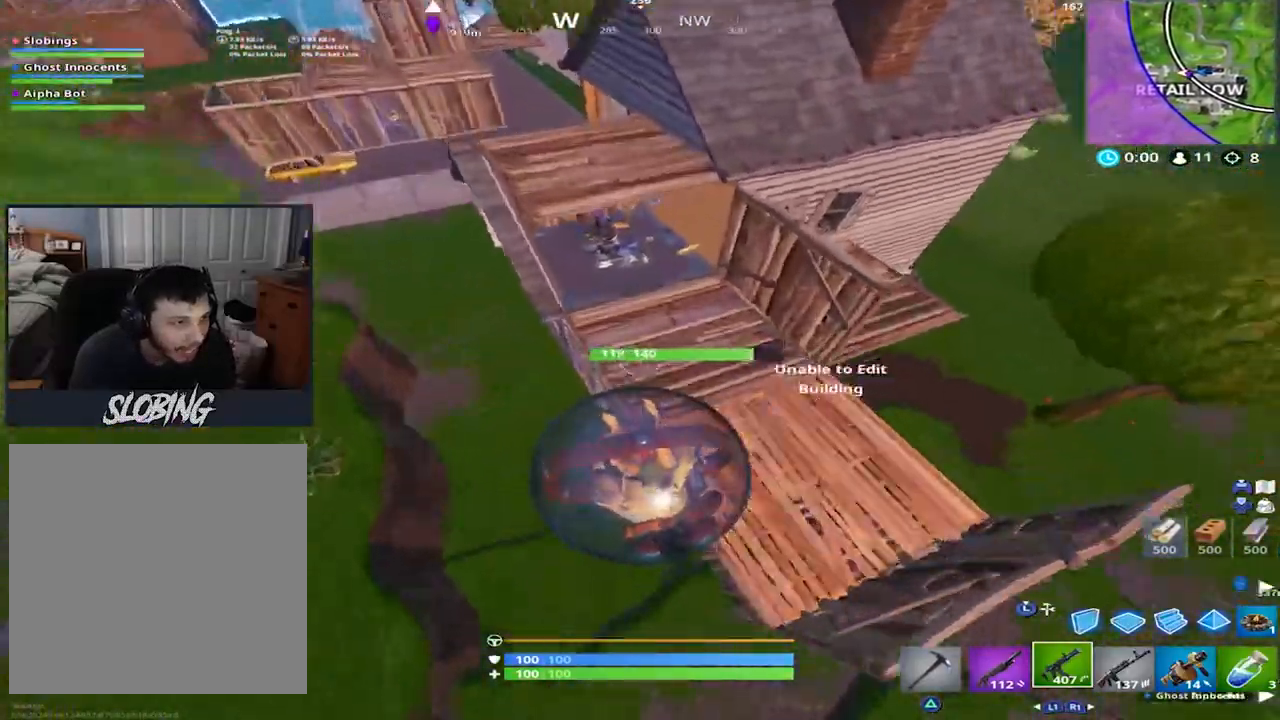
{"buttons": ["SQUARE"], "left_stick": "center", "right_stick": "center", "events": [[67, "right_stick", "center"], [350, "SQUARE", "down"], [400, "CIRCLE", "up"], [484, "left_stick", "center"]]}
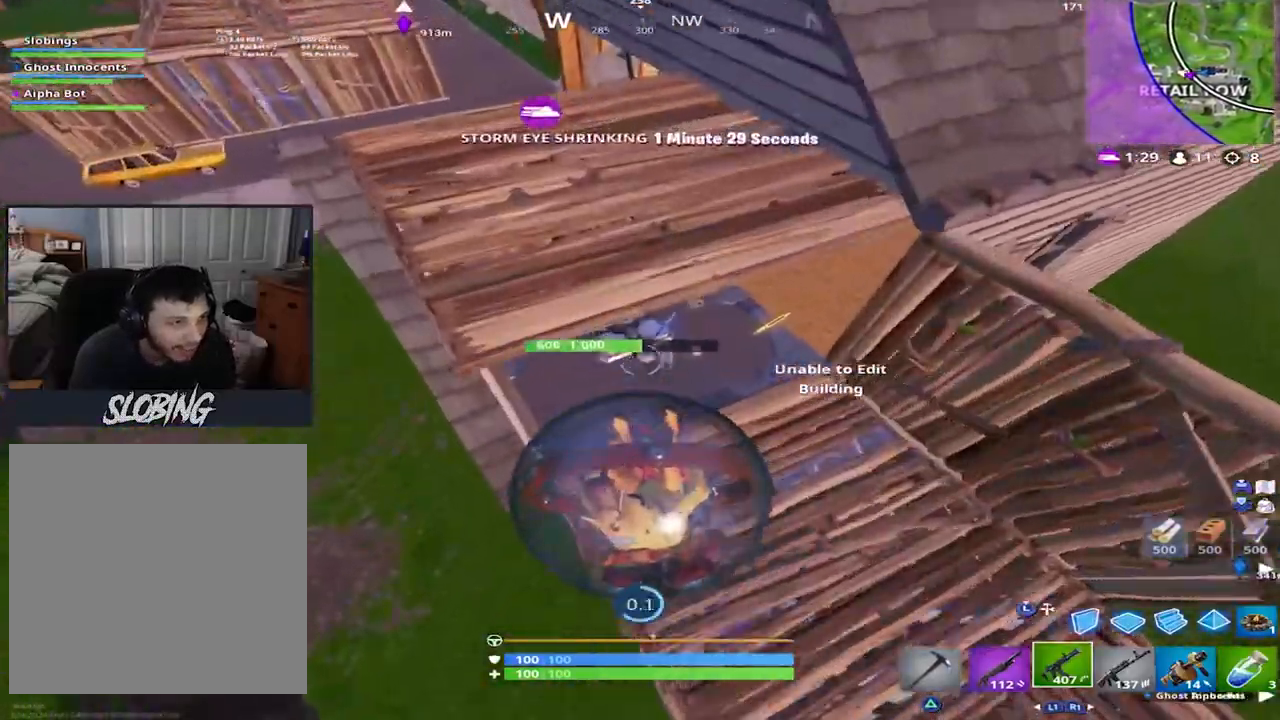
{"buttons": [], "left_stick": "down", "right_stick": "center", "events": [[116, "left_stick", "down"], [433, "SQUARE", "up"]]}
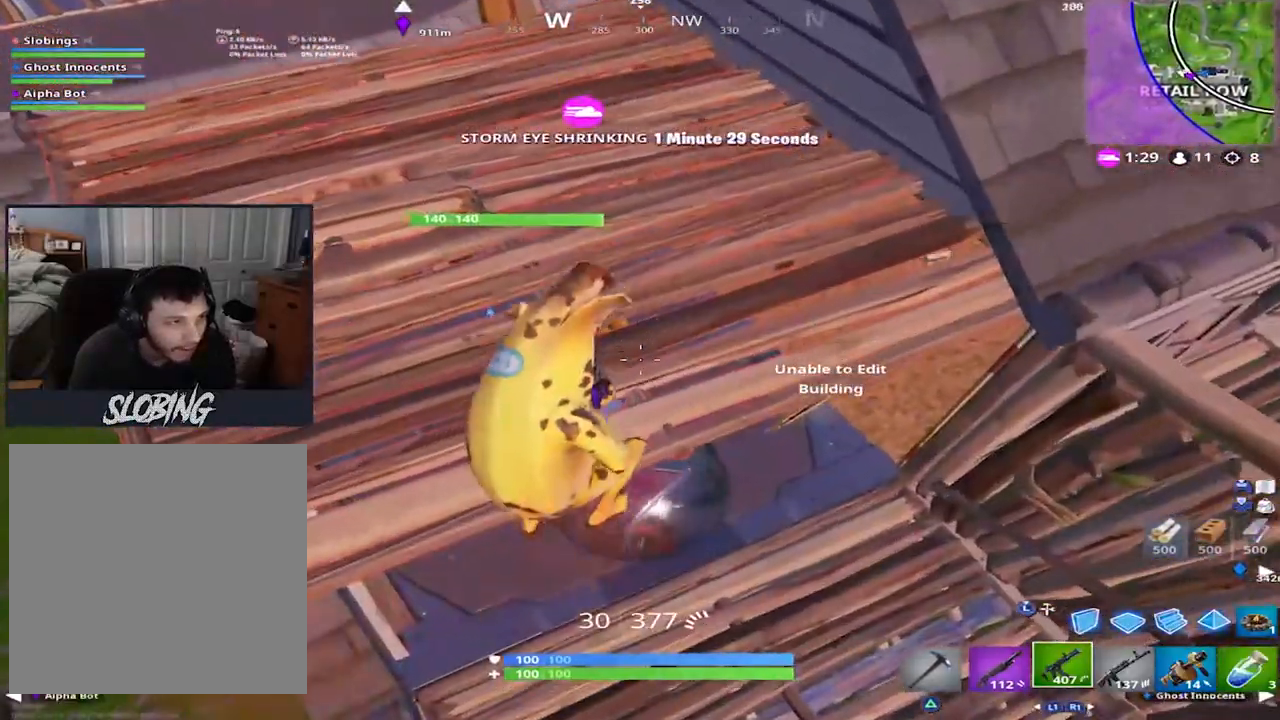
{"buttons": [], "left_stick": "down-right", "right_stick": "center", "events": [[67, "right_stick", "right"], [150, "left_stick", "down-left"], [350, "right_stick", "center"], [384, "left_stick", "down-right"]]}
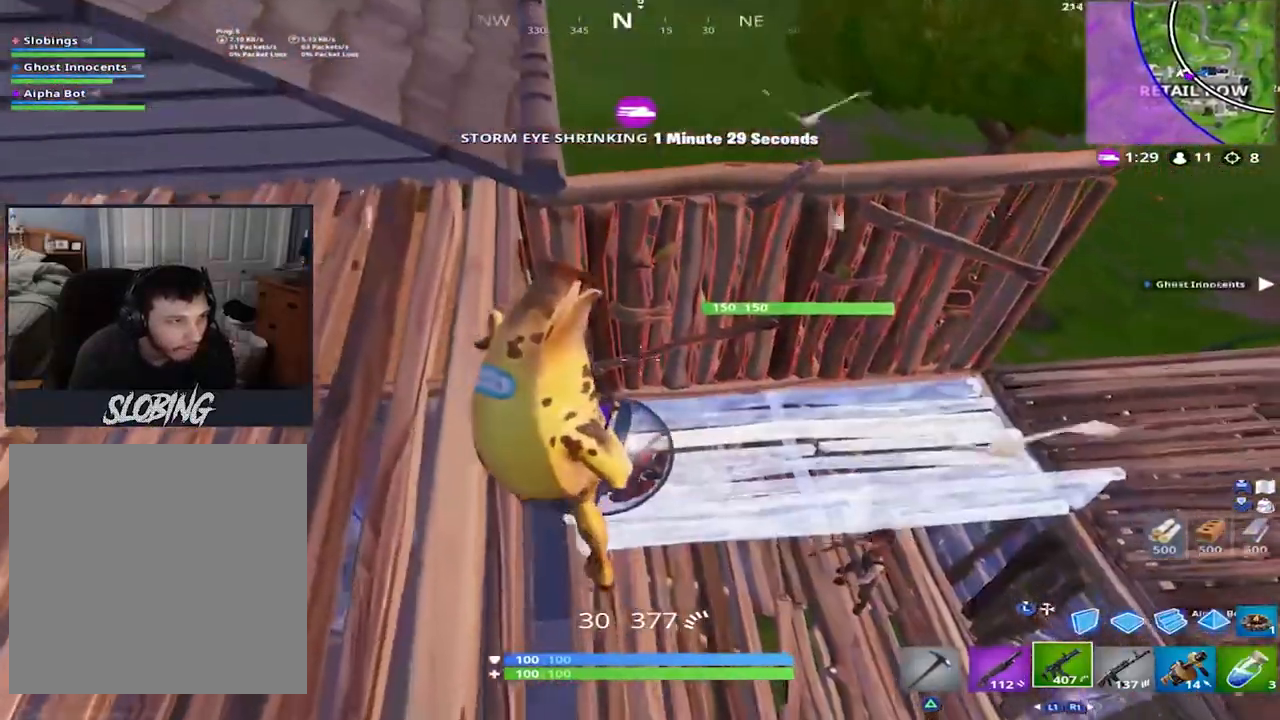
{"buttons": [], "left_stick": "up-right", "right_stick": "down-right", "events": [[100, "left_stick", "center"], [150, "TRIANGLE", "down"], [166, "left_stick", "left"], [216, "TRIANGLE", "up"], [283, "left_stick", "up"], [383, "right_stick", "down-right"], [450, "left_stick", "up-right"]]}
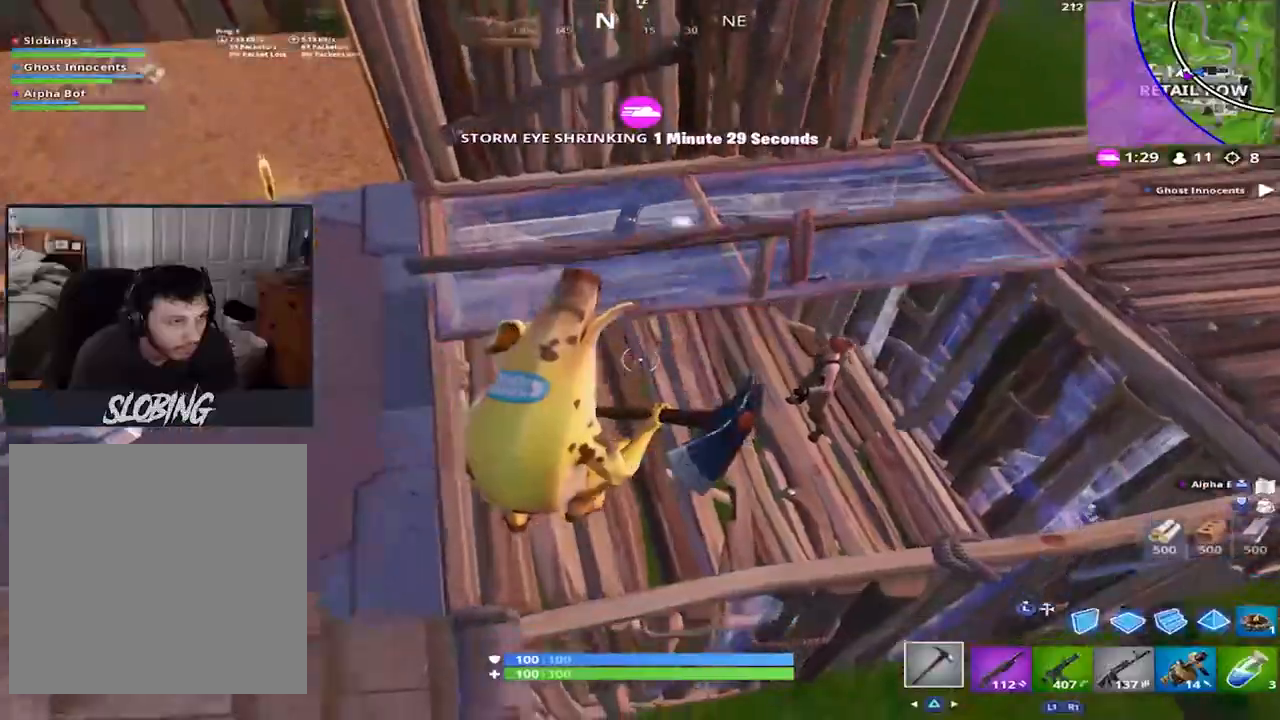
{"buttons": [], "left_stick": "up-right", "right_stick": "up-left", "events": [[17, "right_stick", "center"], [117, "right_stick", "right"], [184, "R1", "down"], [200, "right_stick", "up-right"], [250, "R1", "up"], [350, "right_stick", "up"], [484, "right_stick", "up-left"]]}
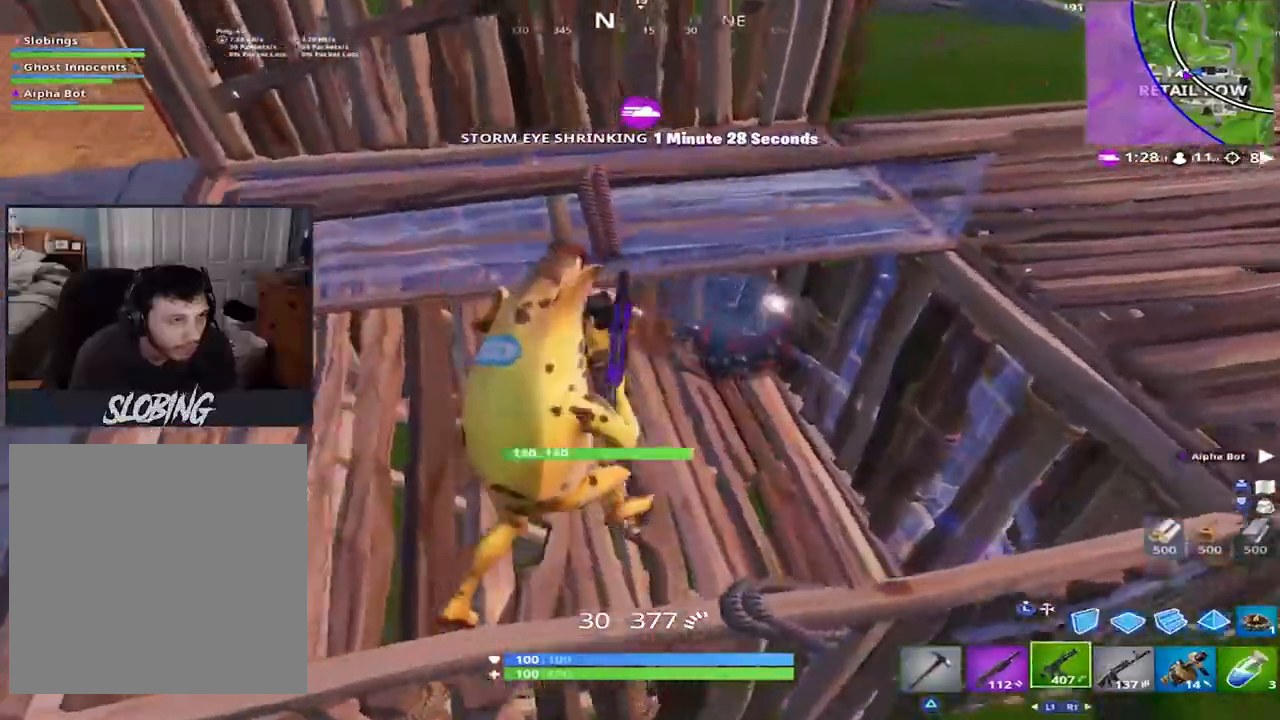
{"buttons": ["R2"], "left_stick": "up-right", "right_stick": "right", "events": [[300, "left_stick", "up-left"], [317, "R2", "down"], [417, "right_stick", "up-right"], [483, "left_stick", "up-right"], [483, "right_stick", "right"]]}
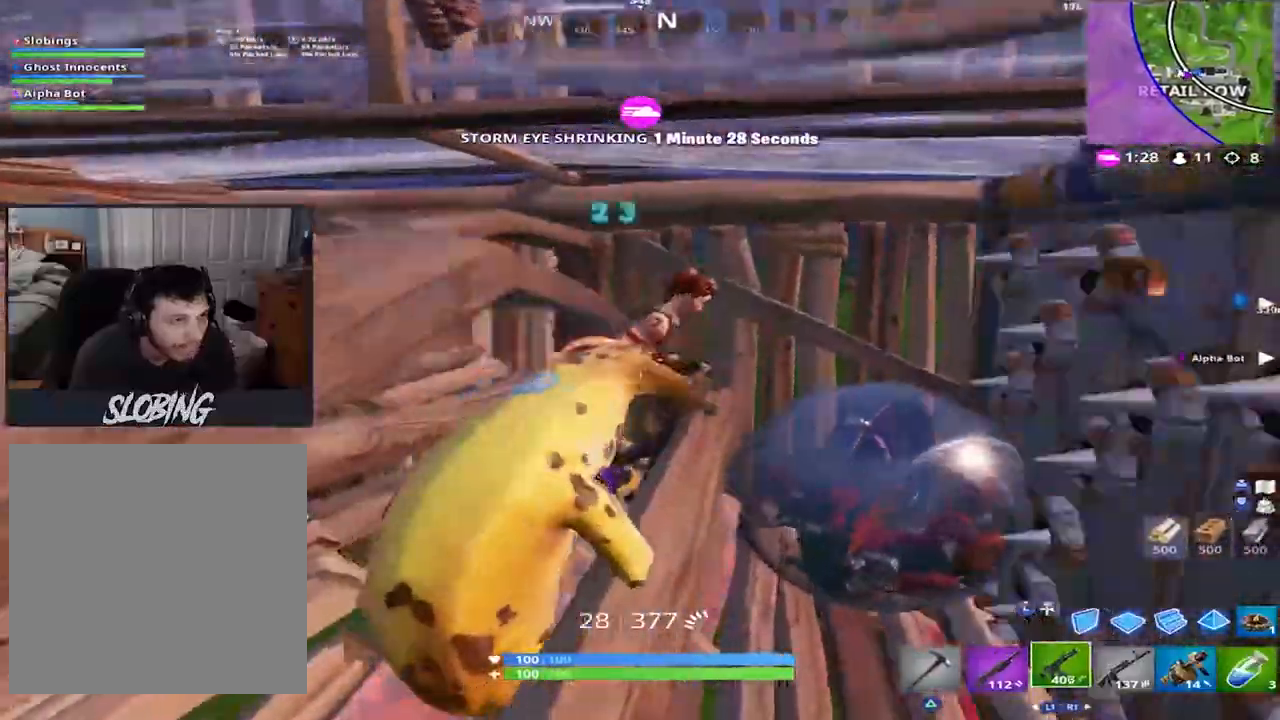
{"buttons": ["R2"], "left_stick": "down-right", "right_stick": "up-right", "events": [[117, "right_stick", "center"], [167, "right_stick", "up"], [200, "left_stick", "up-left"], [350, "left_stick", "up-right"], [350, "right_stick", "right"], [451, "left_stick", "down-right"], [451, "right_stick", "up-right"]]}
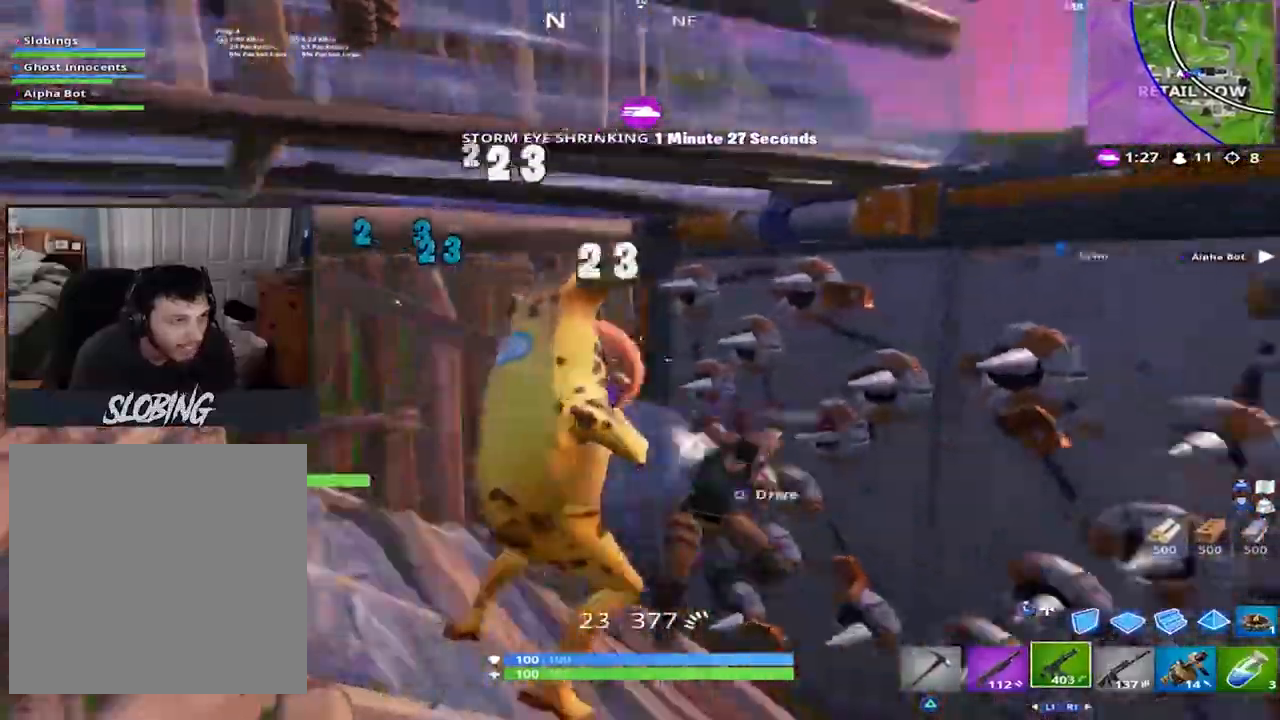
{"buttons": [], "left_stick": "down", "right_stick": "down-right", "events": [[33, "left_stick", "down-left"], [66, "right_stick", "center"], [133, "right_stick", "down-left"], [183, "R2", "up"], [300, "right_stick", "center"], [367, "right_stick", "down-right"], [417, "left_stick", "down"]]}
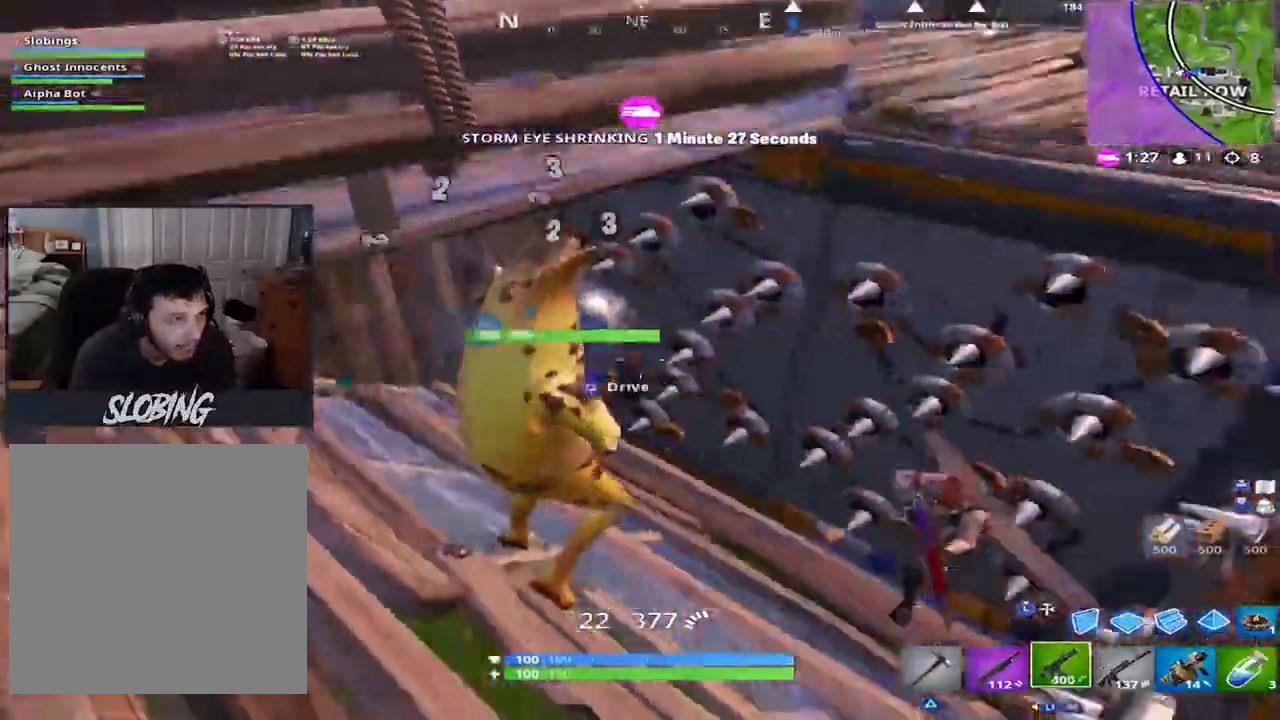
{"buttons": ["L2", "R2"], "left_stick": "down", "right_stick": "up-right", "events": [[17, "L1", "down"], [134, "L1", "up"], [134, "right_stick", "right"], [334, "right_stick", "up-right"], [384, "L2", "down"], [484, "R2", "down"]]}
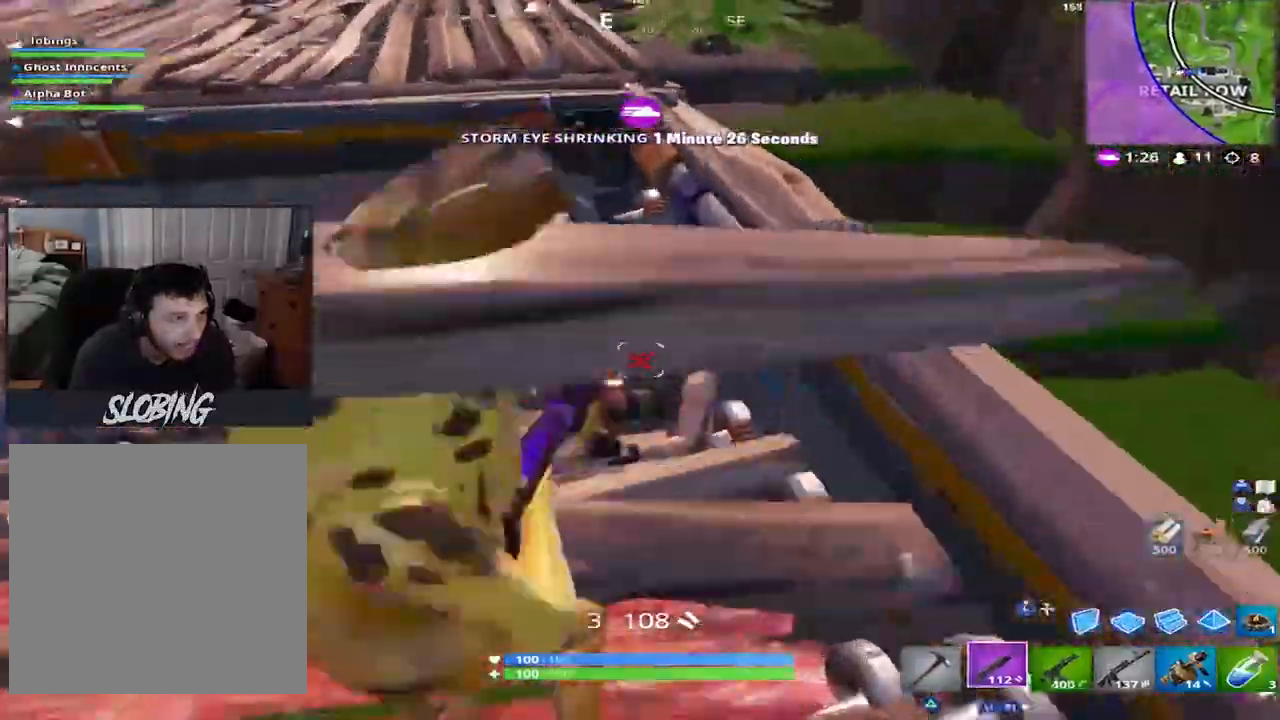
{"buttons": [], "left_stick": "down-left", "right_stick": "down", "events": [[50, "L2", "up"], [66, "R2", "up"], [66, "left_stick", "down-left"], [66, "right_stick", "center"], [116, "right_stick", "down-left"], [233, "CROSS", "down"], [250, "right_stick", "down"], [317, "CROSS", "up"], [350, "left_stick", "down"], [483, "left_stick", "down-left"]]}
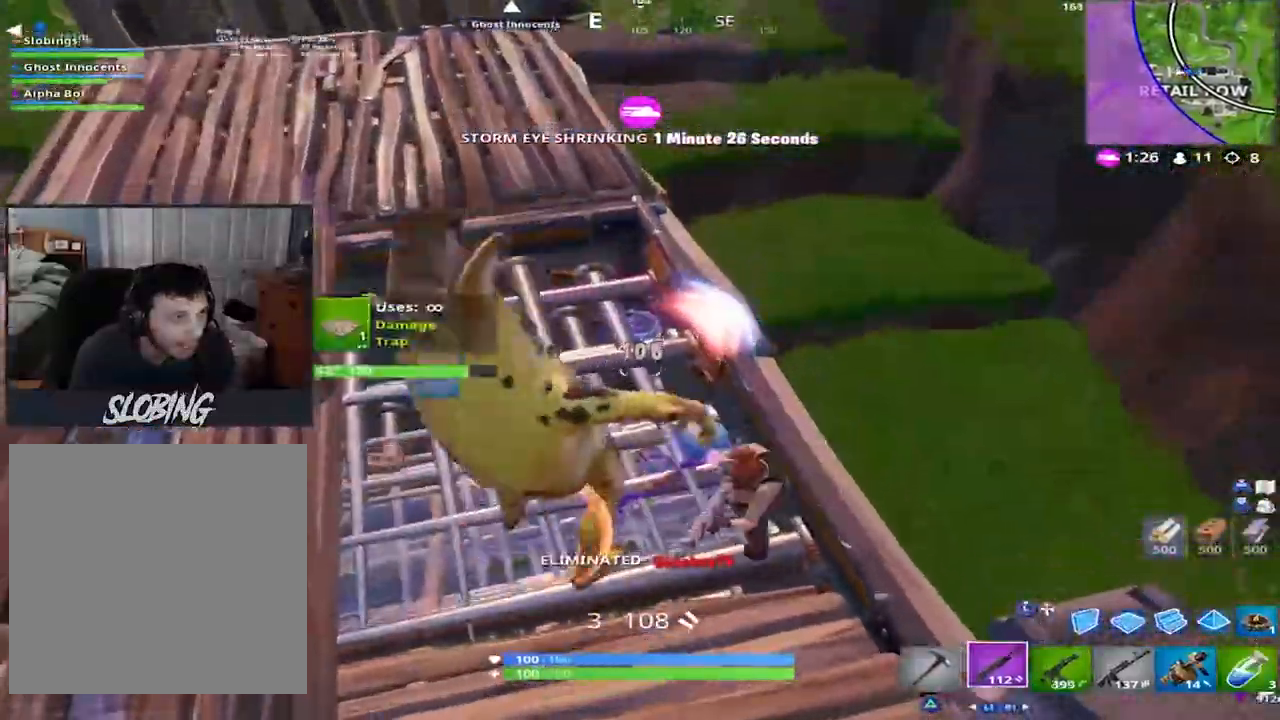
{"buttons": [], "left_stick": "down-right", "right_stick": "up-right", "events": [[50, "left_stick", "left"], [167, "R1", "down"], [250, "right_stick", "center"], [284, "R1", "up"], [350, "left_stick", "down"], [350, "right_stick", "up"], [400, "right_stick", "up-right"], [434, "left_stick", "down-right"]]}